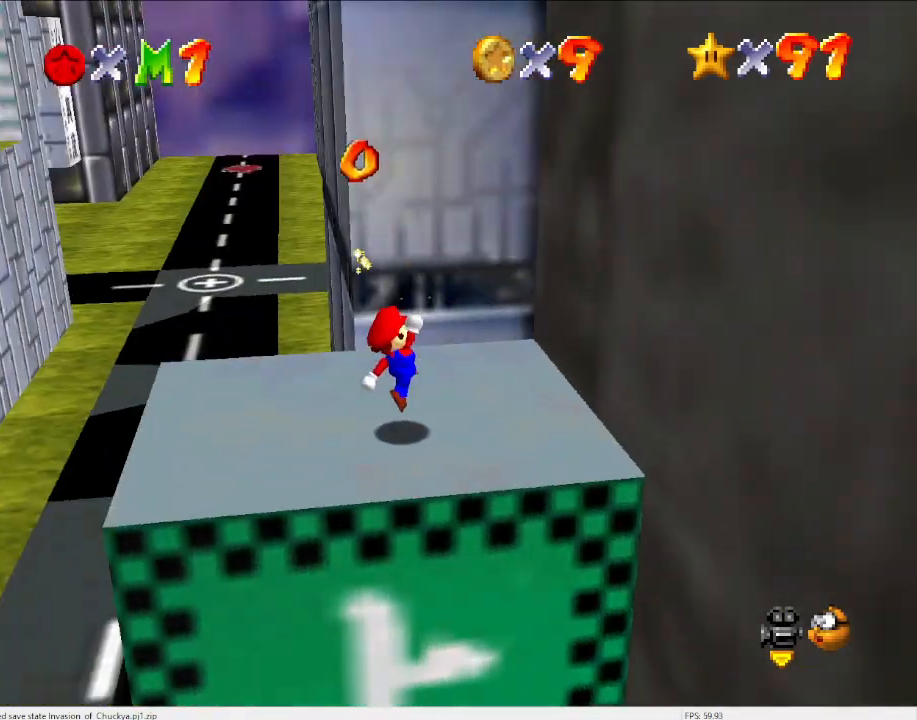
Gameplay with a controller (Nintendo layout); each line is a JSON object with the inputs held at the frame after it. "events" lists button and stick changes between this image and that frame as [ms after this image, input, new state], when the widget could be followed in between. Not read: L3 R3.
{"buttons": [], "left_stick": "center", "events": [[67, "C_DOWN", "down"], [67, "C_RIGHT", "down"], [167, "C_DOWN", "up"], [167, "C_RIGHT", "up"], [300, "C_DOWN", "down"], [300, "C_RIGHT", "down"], [333, "DPAD_DOWN", "down"], [400, "C_DOWN", "up"], [400, "C_RIGHT", "up"], [433, "DPAD_DOWN", "up"]]}
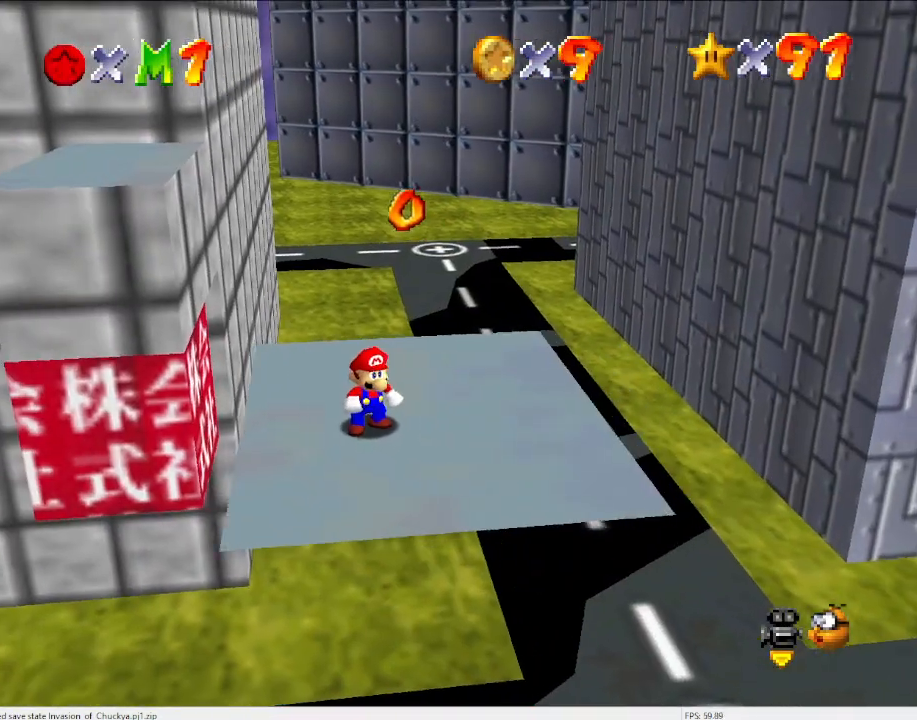
{"buttons": [], "left_stick": "center", "events": [[167, "C_LEFT", "down"], [300, "C_LEFT", "up"]]}
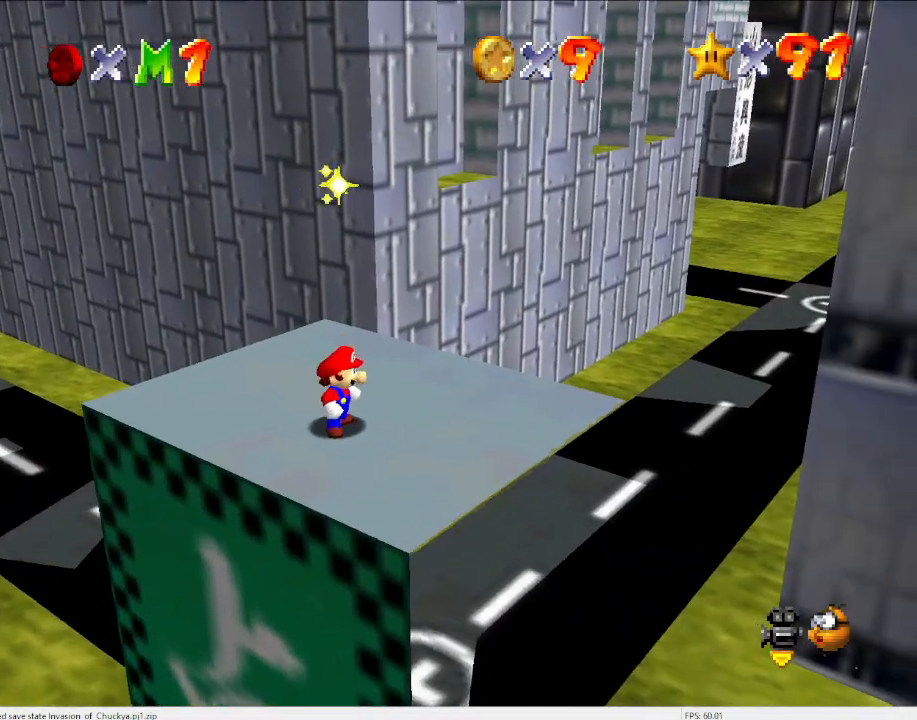
{"buttons": [], "left_stick": "up", "events": [[33, "left_stick", "up"]]}
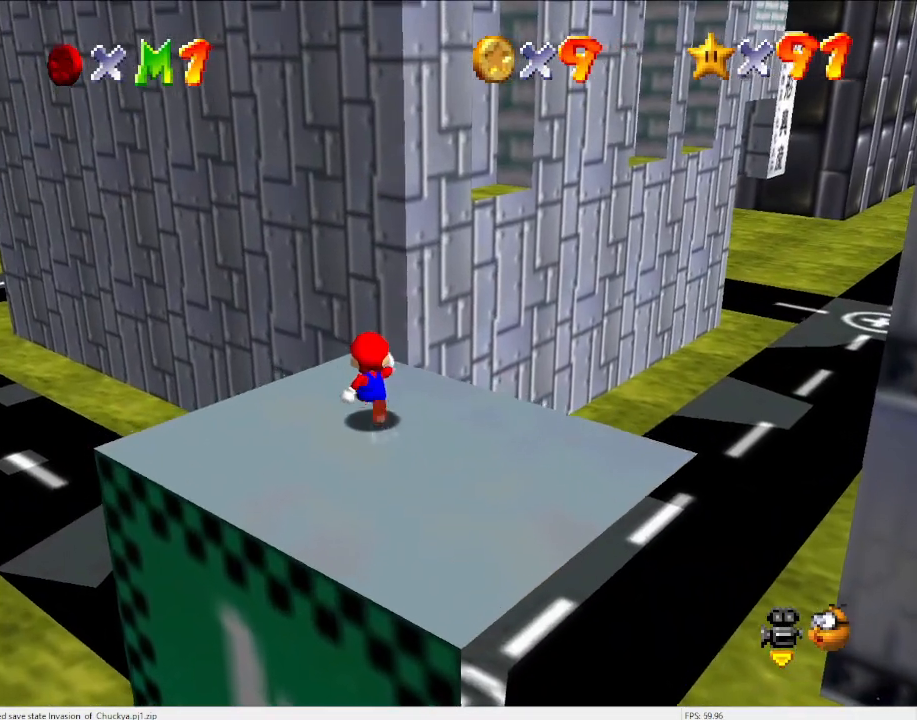
{"buttons": [], "left_stick": "up", "events": [[267, "A", "down"], [500, "A", "up"]]}
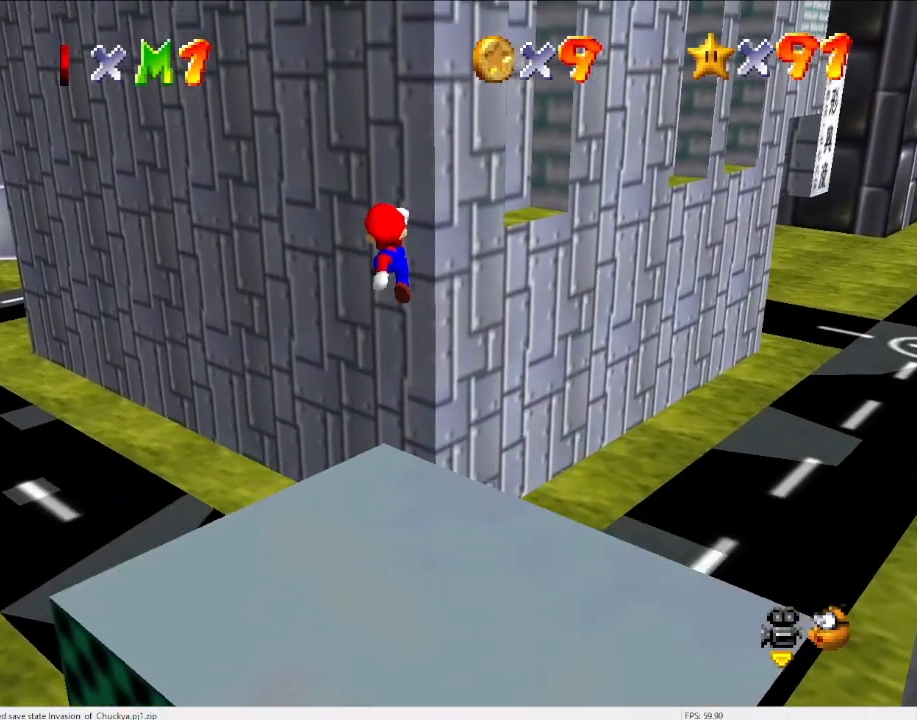
{"buttons": [], "left_stick": "up-right", "events": [[367, "C_DOWN", "down"], [367, "C_RIGHT", "down"], [367, "left_stick", "up-right"], [467, "C_DOWN", "up"], [467, "C_RIGHT", "up"]]}
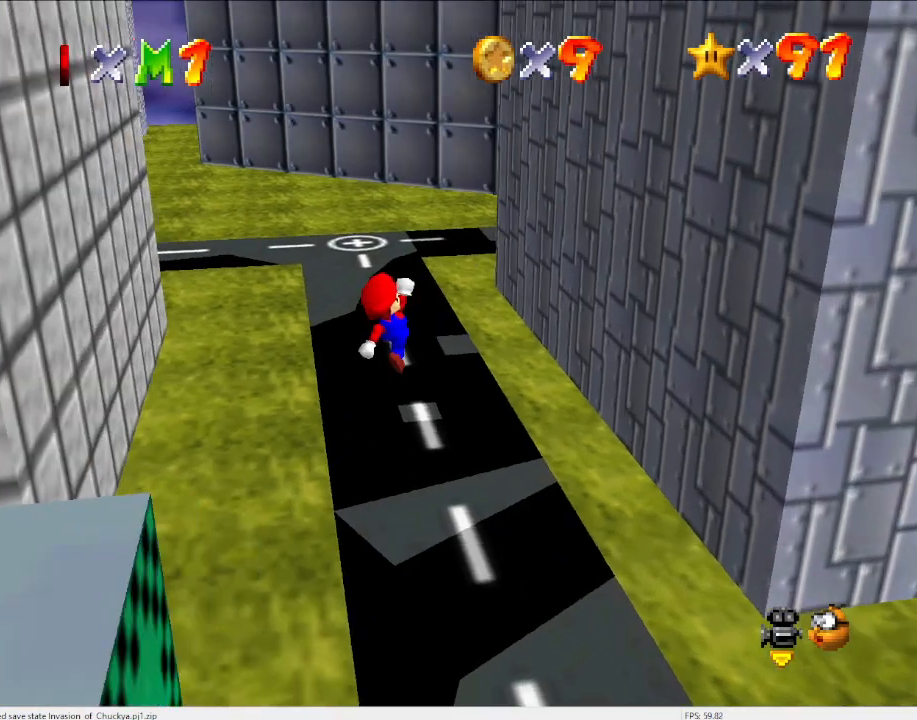
{"buttons": [], "left_stick": "down-left", "events": [[467, "left_stick", "down-left"]]}
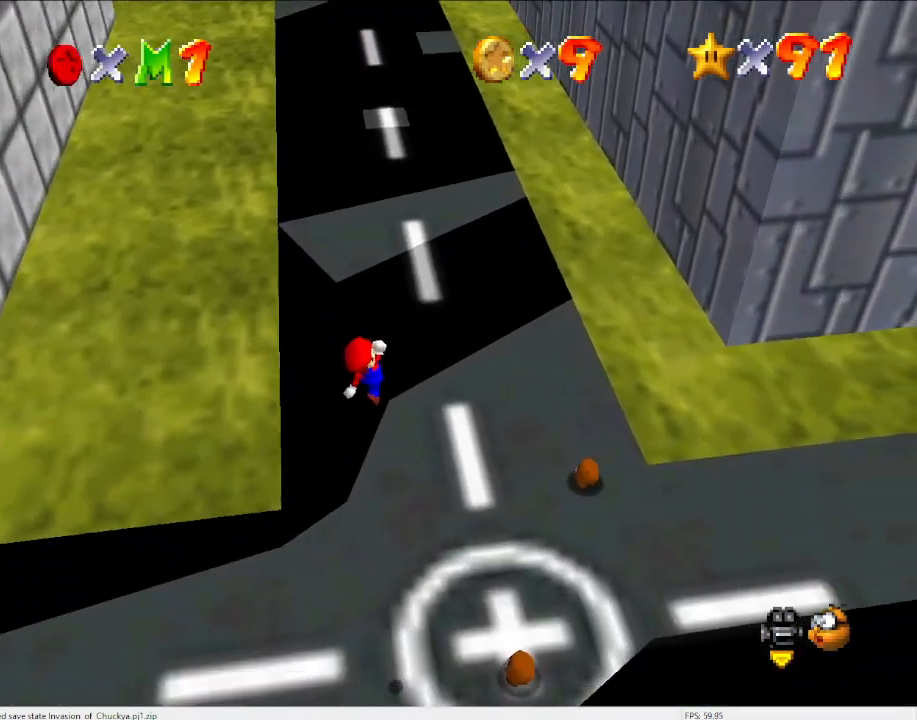
{"buttons": [], "left_stick": "up", "events": [[200, "left_stick", "left"], [333, "B", "down"], [333, "left_stick", "up"], [367, "B", "up"]]}
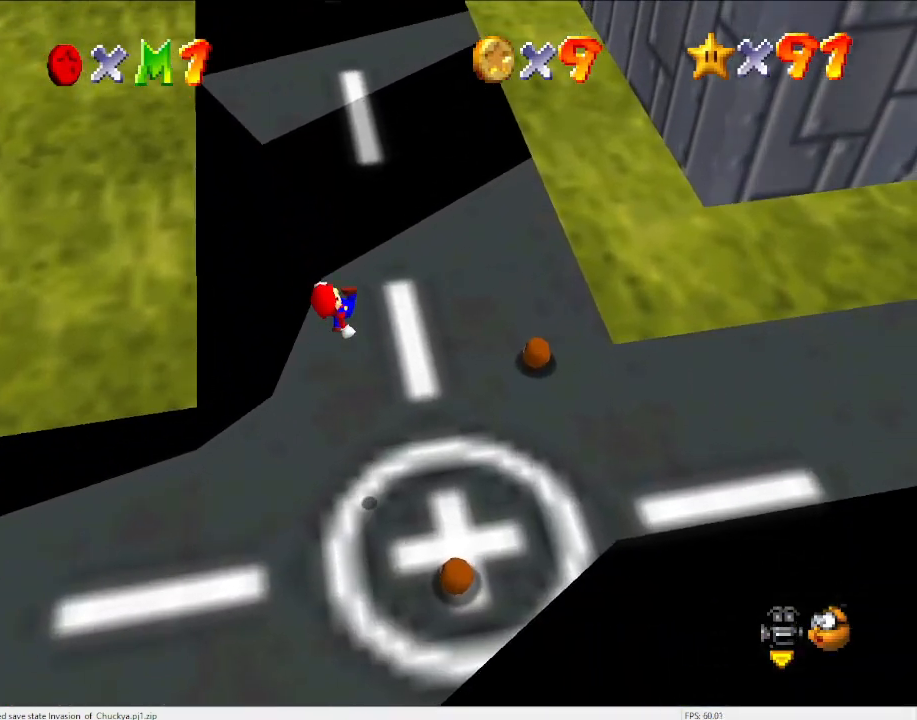
{"buttons": ["R1"], "left_stick": "center", "events": [[133, "left_stick", "center"], [267, "R1", "down"], [300, "R1", "up"], [500, "R1", "down"]]}
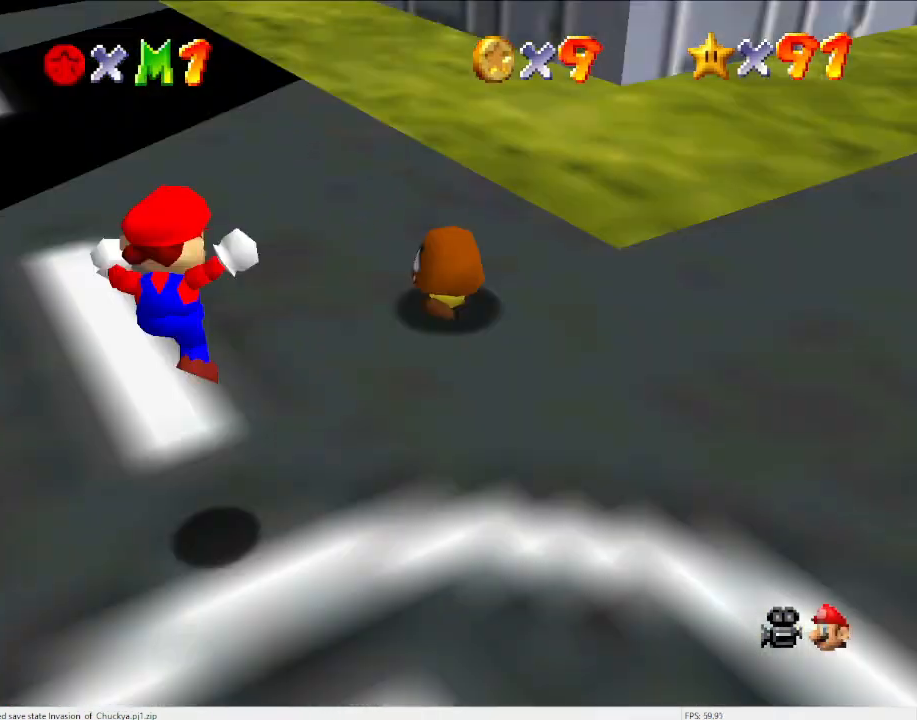
{"buttons": [], "left_stick": "up", "events": [[33, "left_stick", "up"], [100, "R1", "up"]]}
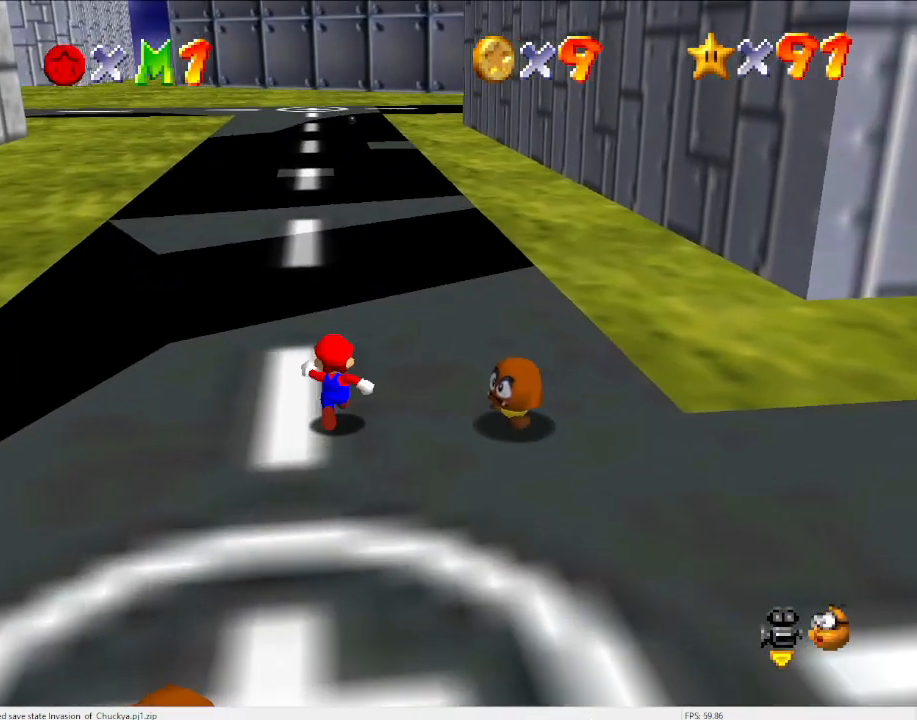
{"buttons": [], "left_stick": "up", "events": []}
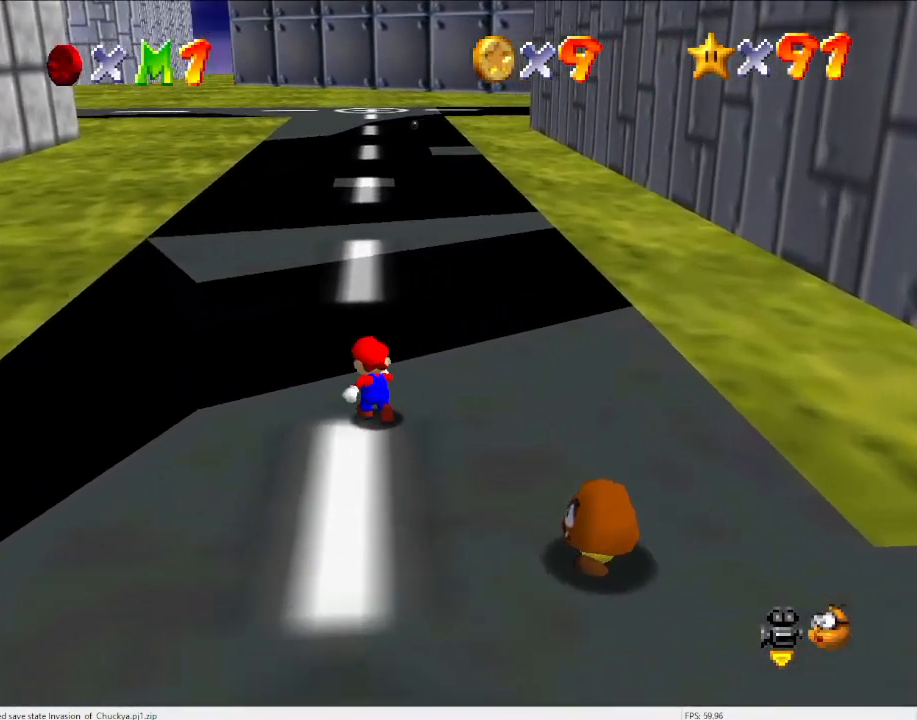
{"buttons": [], "left_stick": "center", "events": [[67, "Z", "down"], [133, "A", "down"], [200, "Z", "up"], [233, "A", "up"], [467, "left_stick", "center"]]}
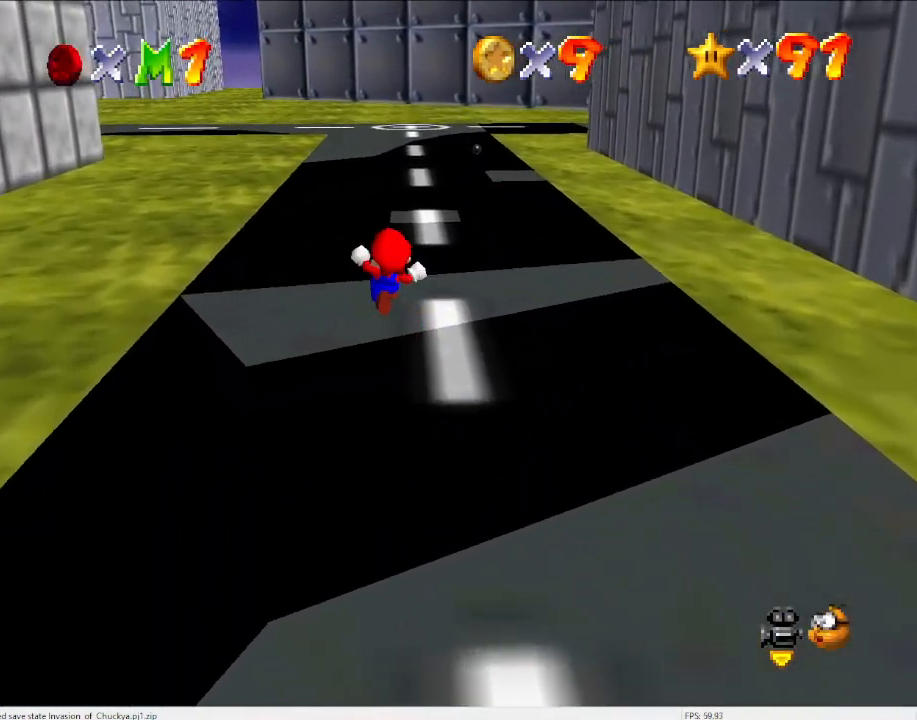
{"buttons": [], "left_stick": "center", "events": [[33, "left_stick", "down"], [167, "left_stick", "down-right"], [400, "left_stick", "center"]]}
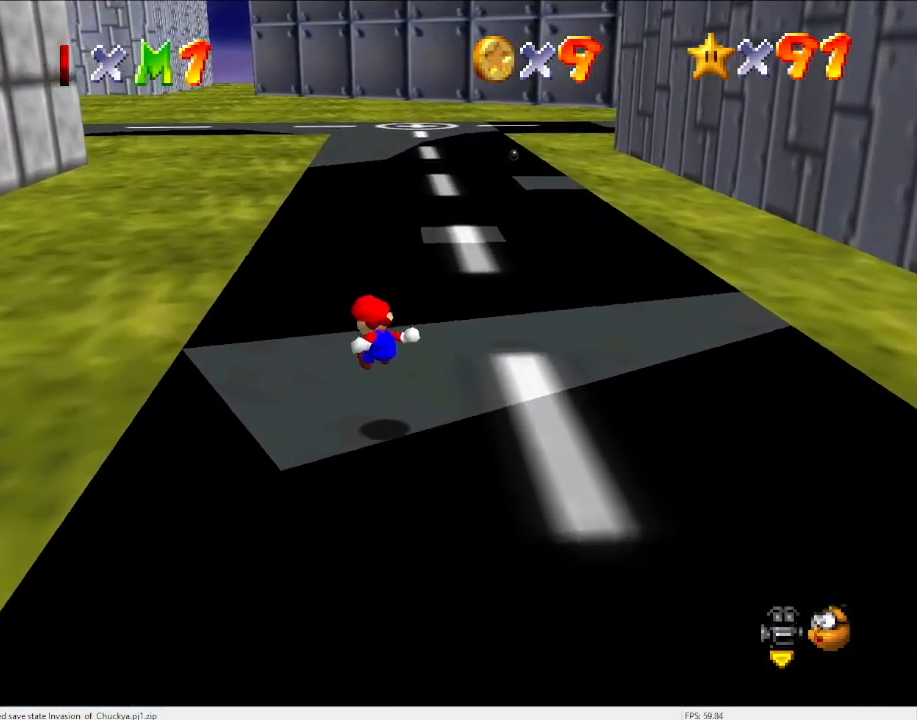
{"buttons": [], "left_stick": "up", "events": [[133, "left_stick", "up"]]}
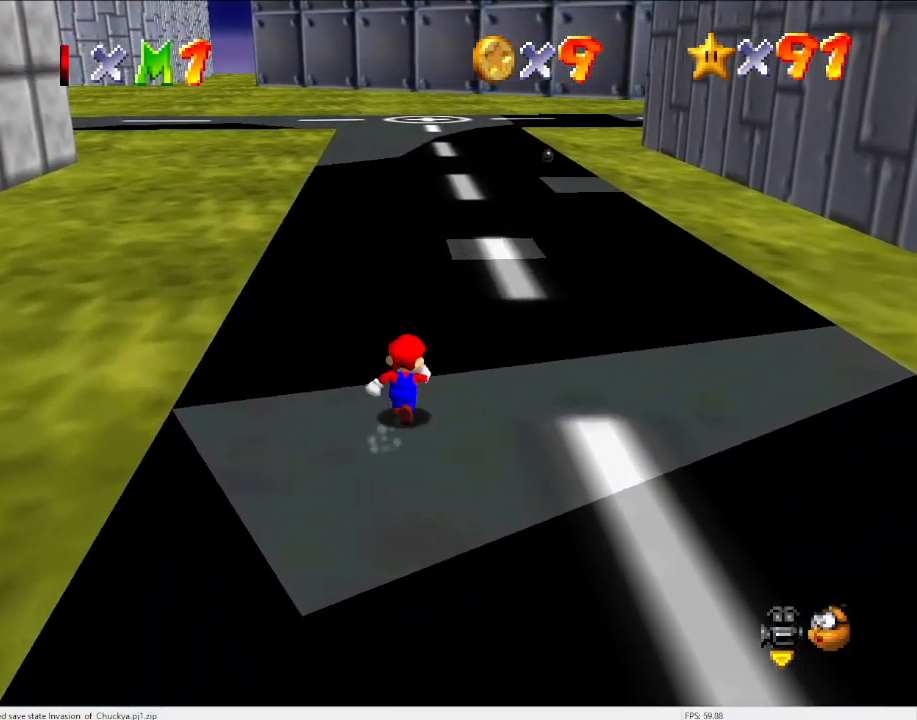
{"buttons": [], "left_stick": "up", "events": [[67, "Z", "down"], [133, "A", "down"], [200, "A", "up"], [200, "Z", "up"]]}
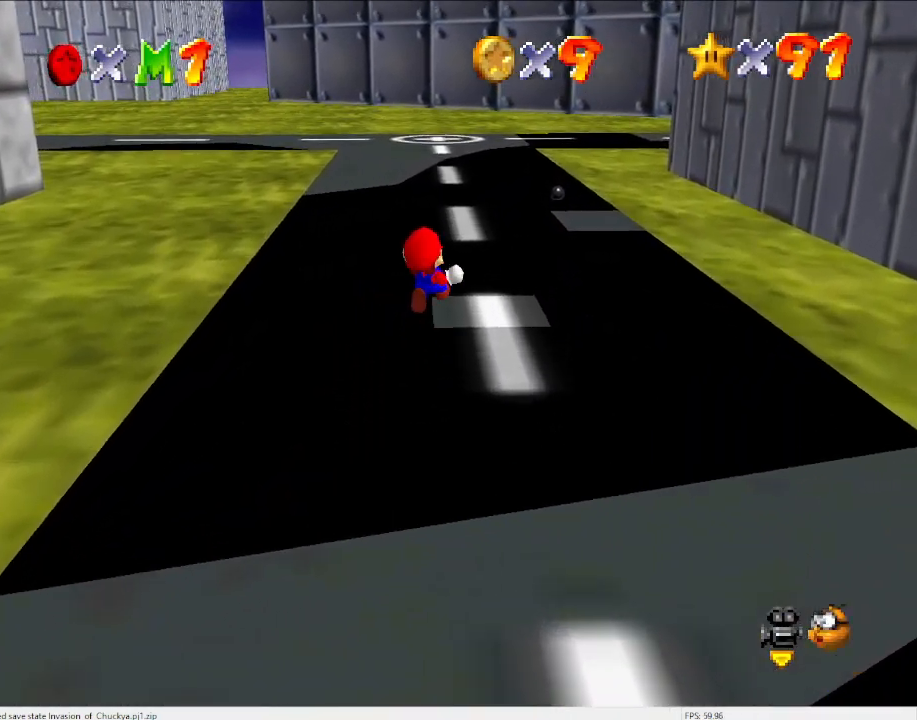
{"buttons": [], "left_stick": "center", "events": [[67, "left_stick", "center"], [167, "left_stick", "down-left"], [333, "left_stick", "center"]]}
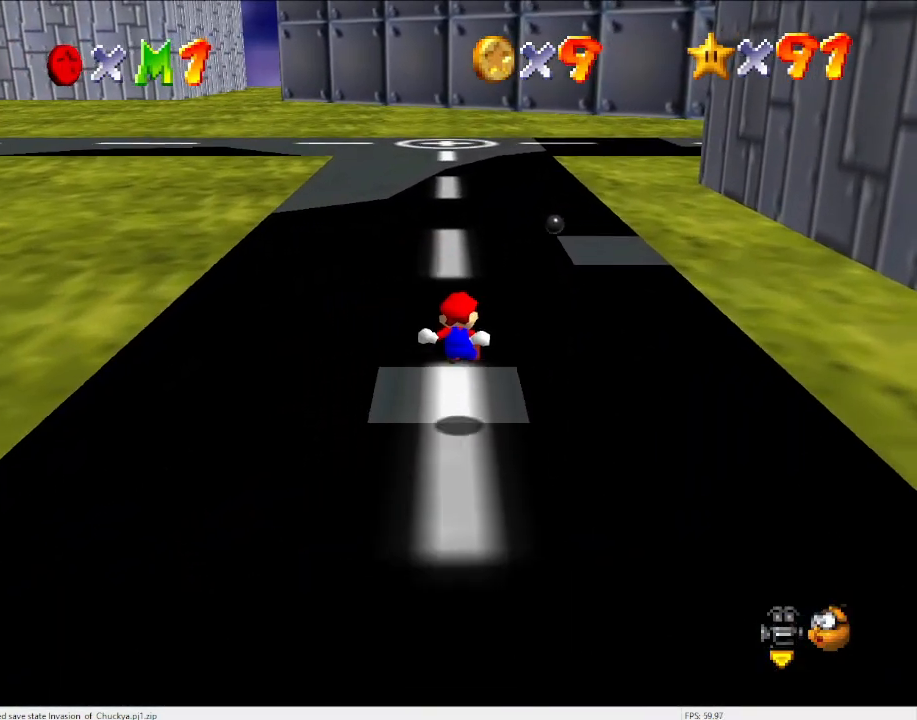
{"buttons": [], "left_stick": "right", "events": [[200, "Z", "down"], [200, "left_stick", "up-right"], [233, "A", "down"], [333, "A", "up"], [333, "Z", "up"], [500, "left_stick", "right"]]}
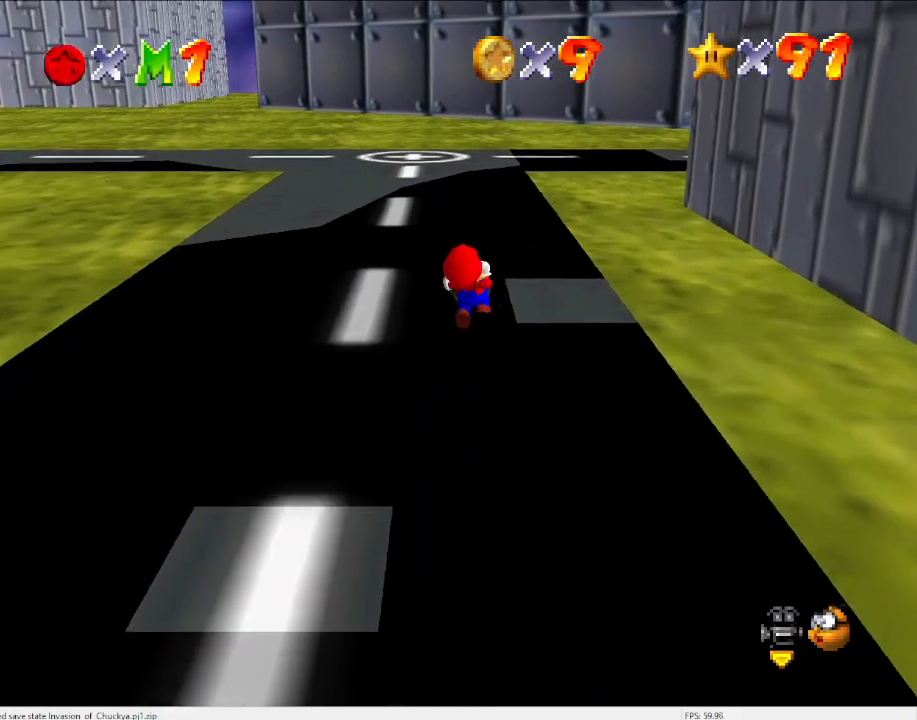
{"buttons": [], "left_stick": "down-left", "events": [[300, "left_stick", "down-left"]]}
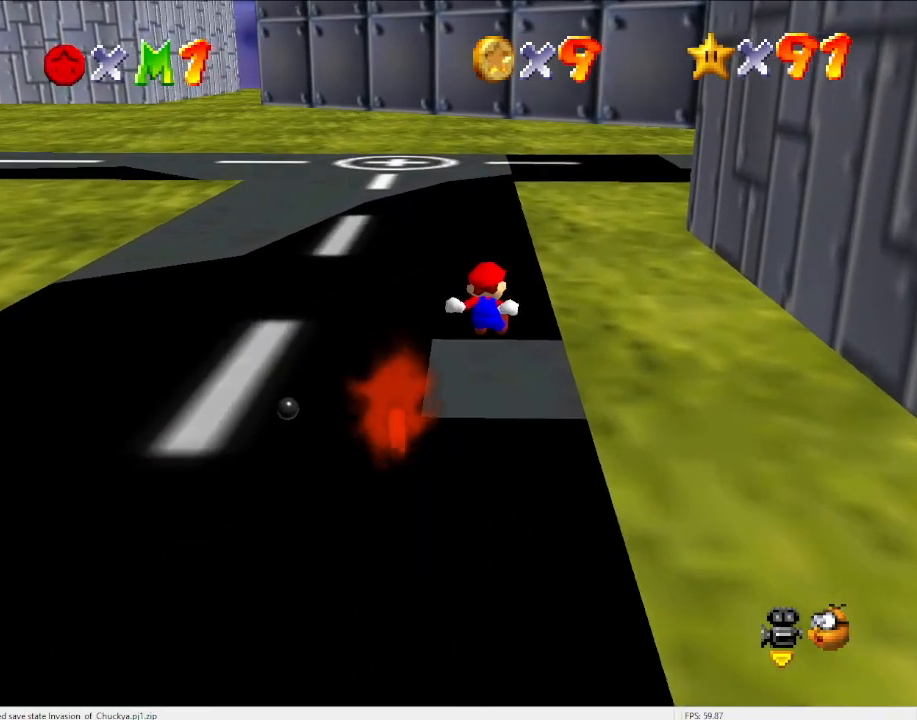
{"buttons": [], "left_stick": "up", "events": [[67, "C_DOWN", "down"], [100, "C_RIGHT", "down"], [267, "C_DOWN", "up"], [267, "C_RIGHT", "up"], [267, "left_stick", "down-right"], [367, "left_stick", "up-right"], [467, "left_stick", "up"]]}
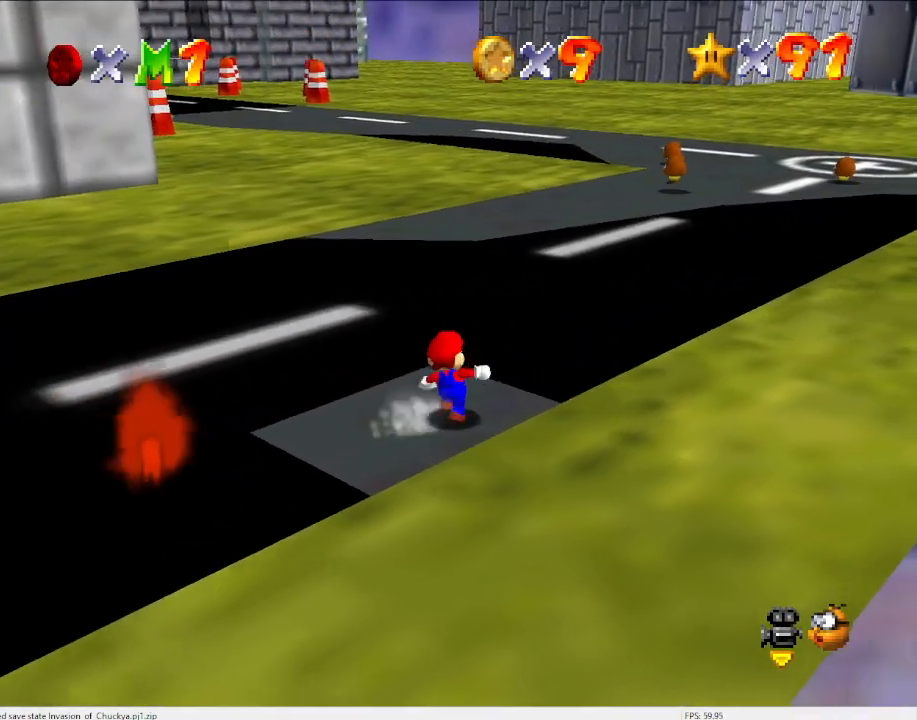
{"buttons": [], "left_stick": "up", "events": [[200, "Z", "down"], [267, "A", "down"], [400, "A", "up"], [433, "Z", "up"]]}
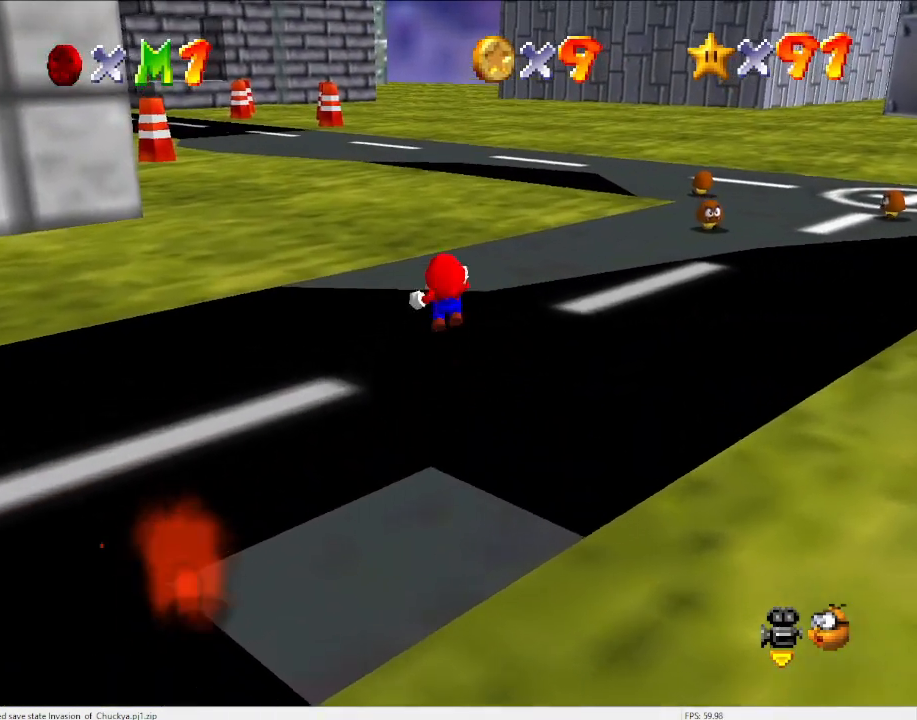
{"buttons": [], "left_stick": "up-right", "events": [[267, "left_stick", "up-right"]]}
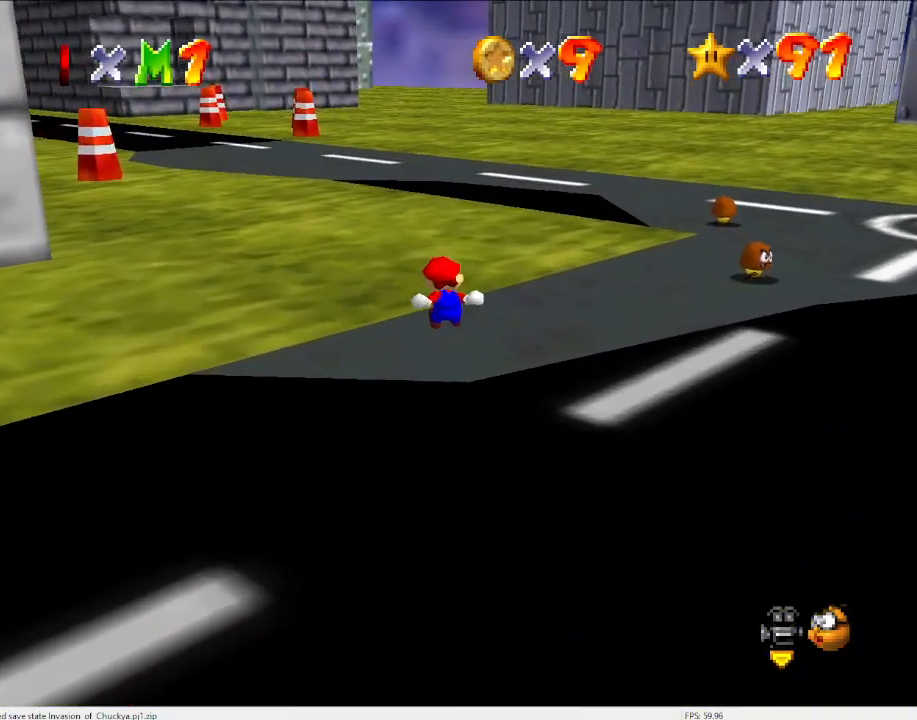
{"buttons": [], "left_stick": "up", "events": [[100, "C_LEFT", "down"], [233, "C_LEFT", "up"], [267, "left_stick", "up"]]}
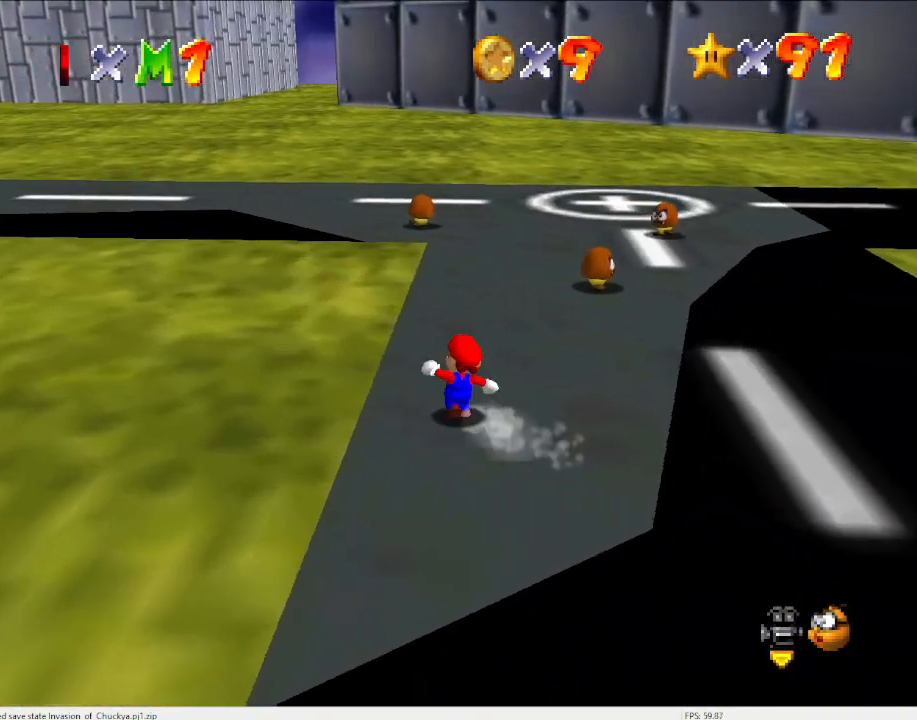
{"buttons": [], "left_stick": "up", "events": [[167, "B", "down"], [267, "B", "up"]]}
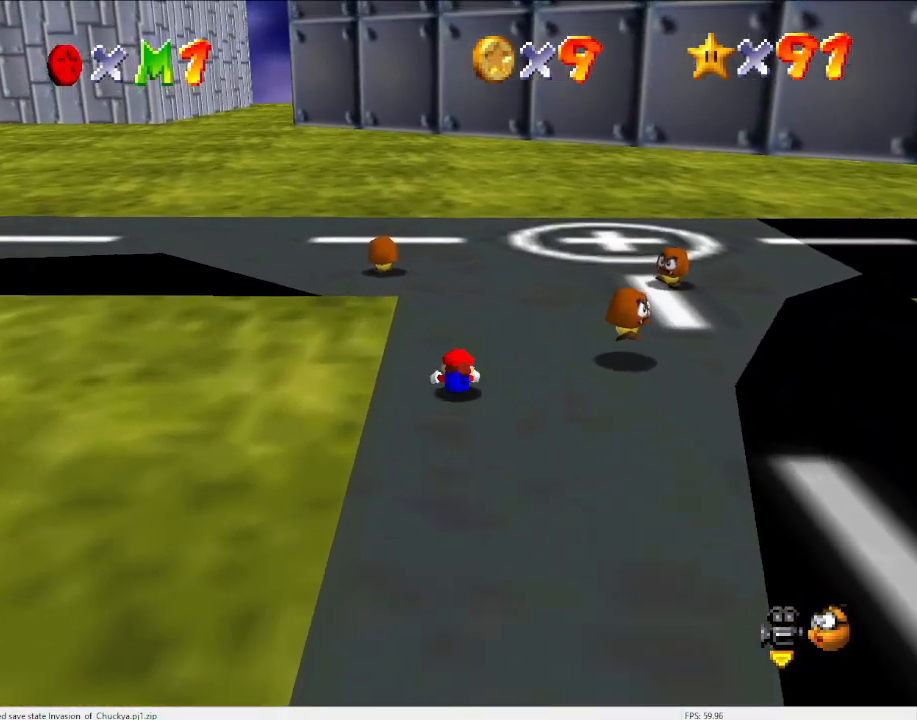
{"buttons": [], "left_stick": "up", "events": [[67, "B", "down"], [133, "B", "up"]]}
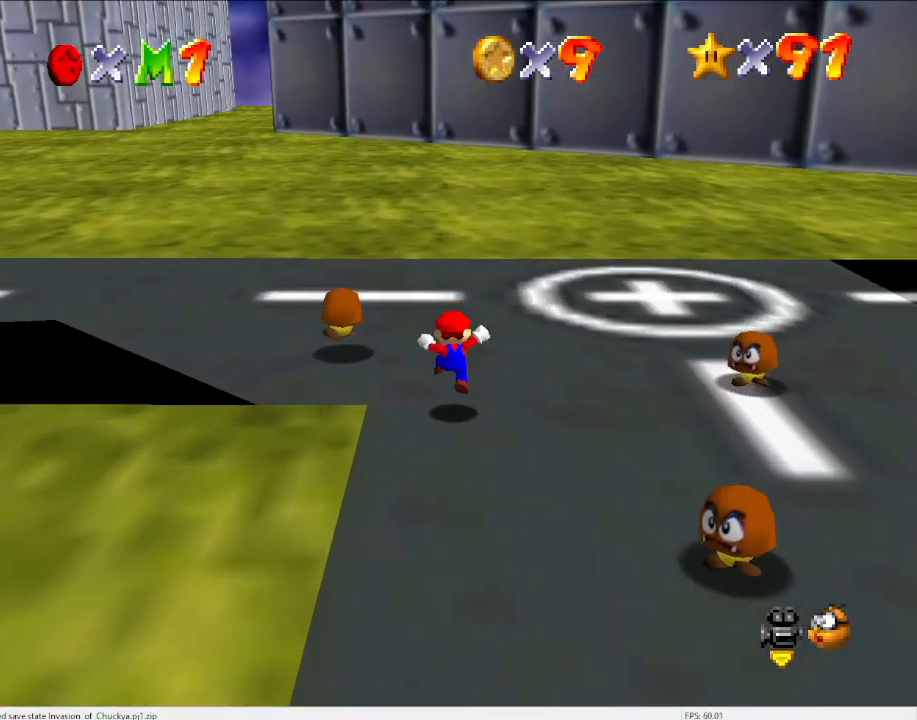
{"buttons": [], "left_stick": "left", "events": [[67, "left_stick", "up-left"], [233, "B", "down"], [233, "left_stick", "left"], [367, "B", "up"]]}
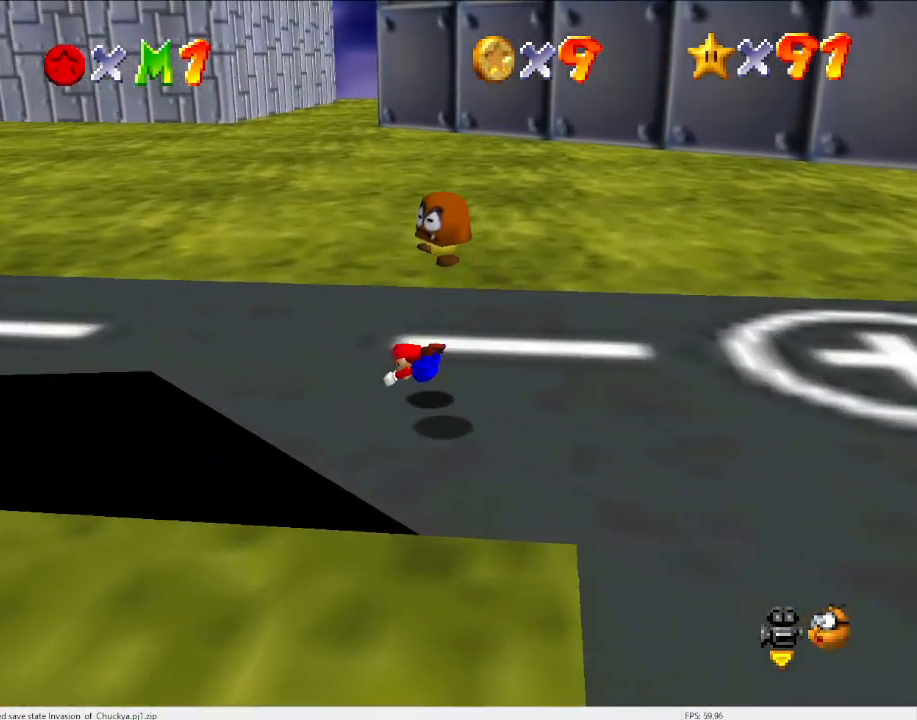
{"buttons": ["C_DOWN", "C_RIGHT"], "left_stick": "left", "events": [[167, "A", "down"], [233, "A", "up"], [367, "C_DOWN", "down"], [433, "C_RIGHT", "down"]]}
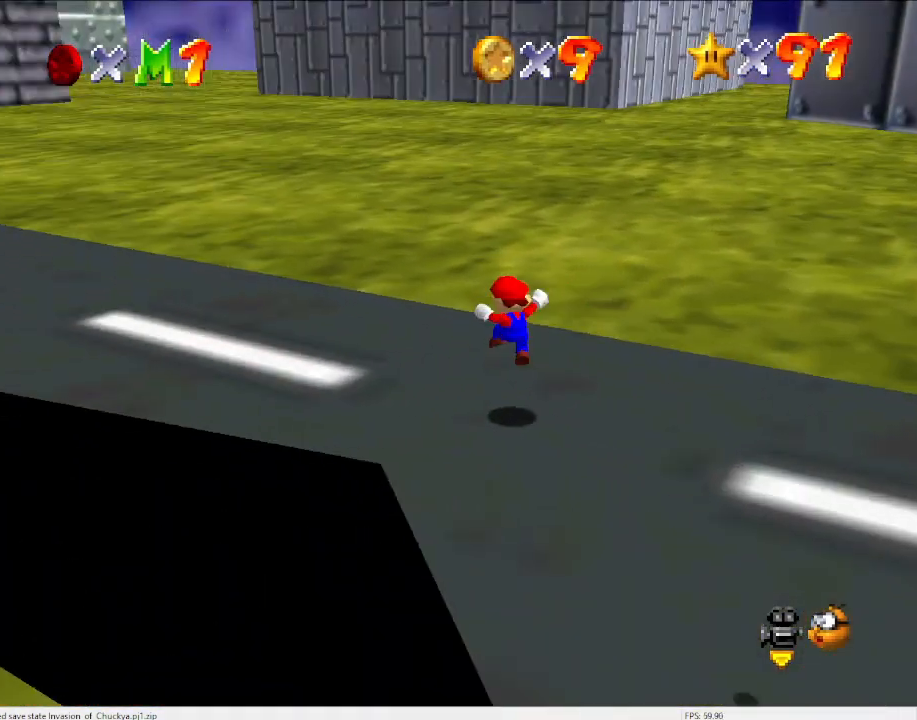
{"buttons": ["C_DOWN", "C_RIGHT"], "left_stick": "up", "events": [[33, "C_DOWN", "up"], [67, "C_RIGHT", "up"], [133, "C_DOWN", "down"], [133, "C_RIGHT", "down"], [233, "C_DOWN", "up"], [233, "C_RIGHT", "up"], [233, "left_stick", "up"], [400, "C_DOWN", "down"], [433, "C_RIGHT", "down"]]}
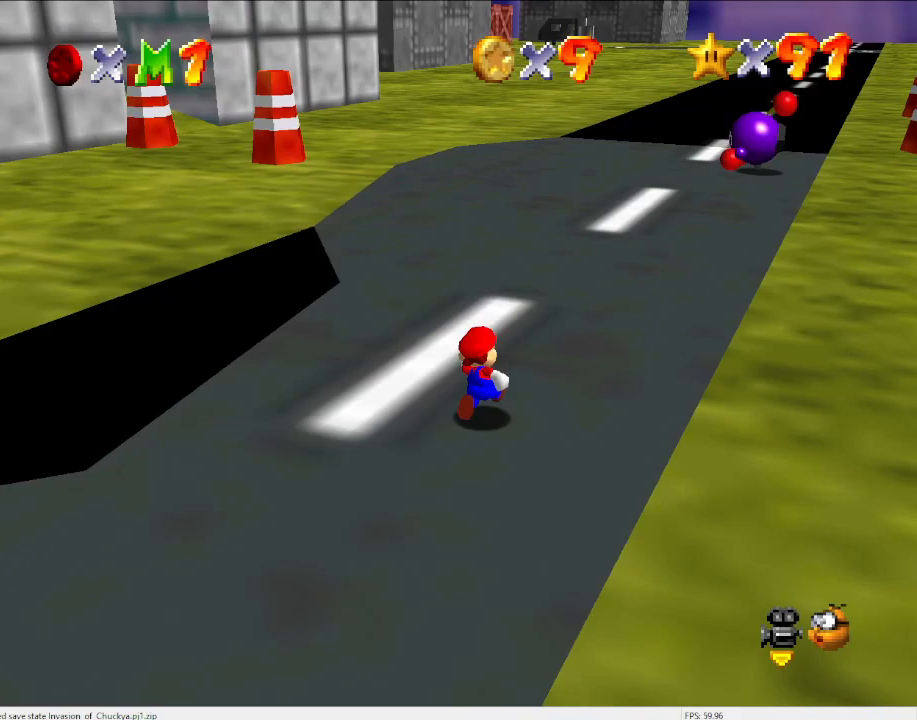
{"buttons": [], "left_stick": "up-right", "events": [[33, "C_DOWN", "up"], [33, "C_RIGHT", "up"], [33, "left_stick", "up-right"], [267, "B", "down"], [433, "B", "up"]]}
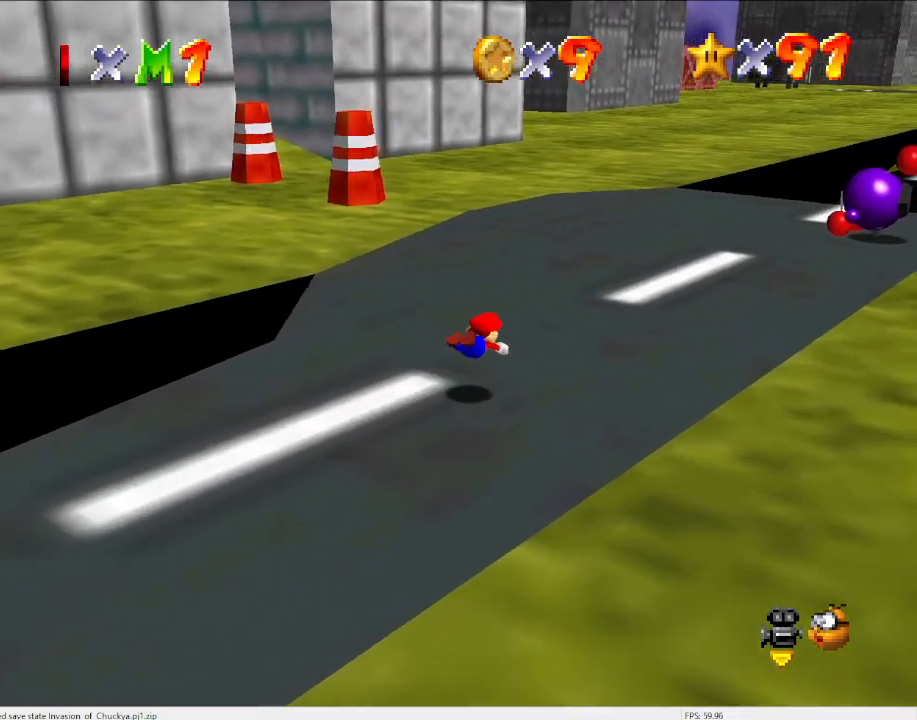
{"buttons": ["C_DOWN"], "left_stick": "up-right", "events": [[200, "B", "down"], [300, "B", "up"], [500, "C_DOWN", "down"]]}
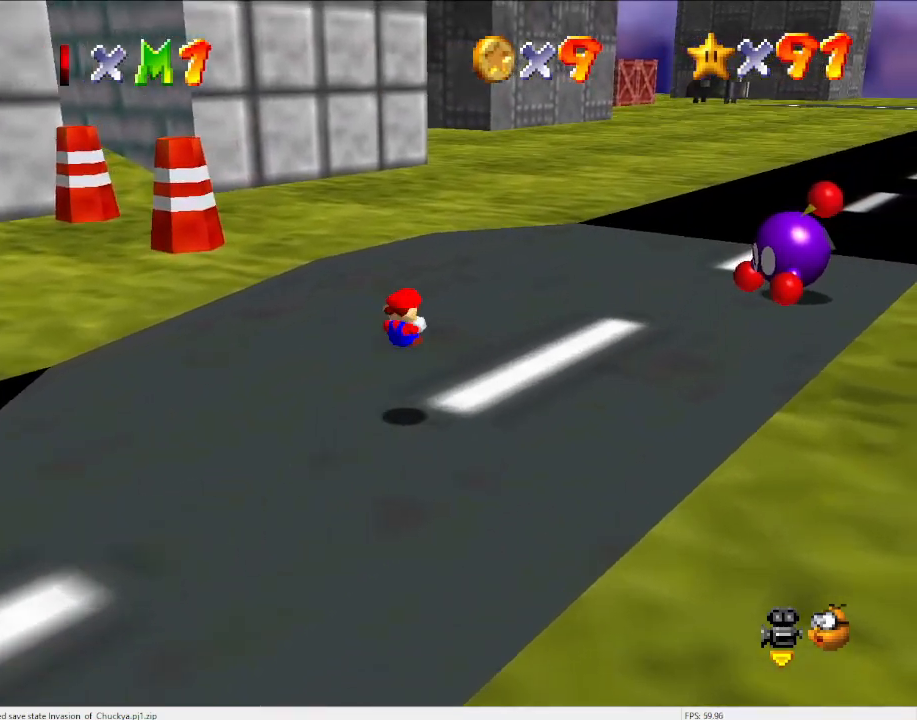
{"buttons": [], "left_stick": "up", "events": [[33, "C_RIGHT", "down"], [100, "C_RIGHT", "up"], [133, "C_DOWN", "up"], [400, "left_stick", "up"]]}
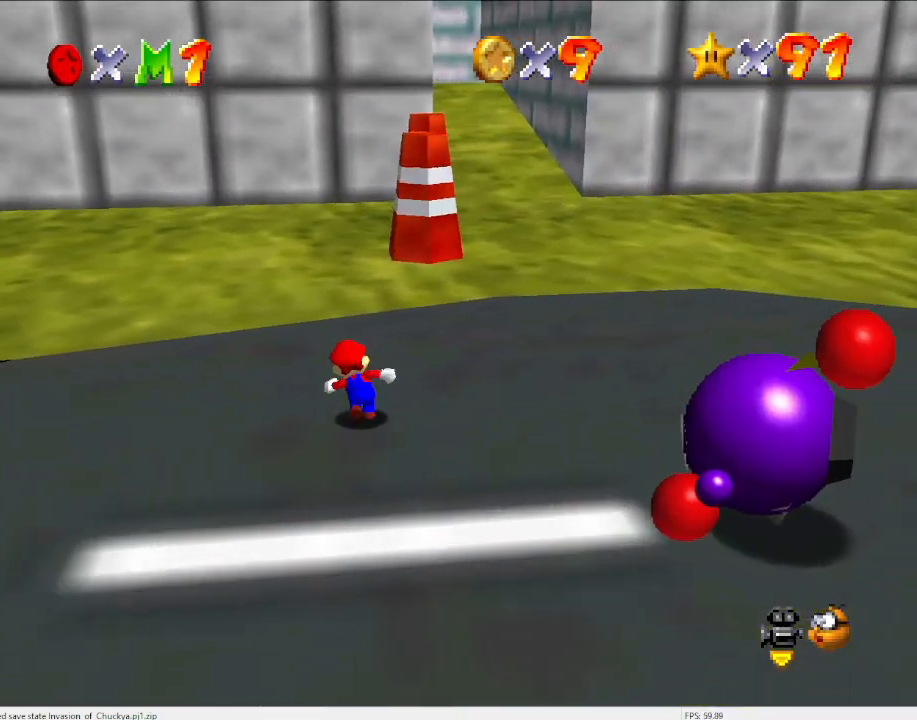
{"buttons": [], "left_stick": "right", "events": [[100, "A", "down"], [133, "A", "up"], [167, "left_stick", "right"], [300, "C_LEFT", "down"], [367, "C_DOWN", "down"], [433, "C_DOWN", "up"], [467, "C_LEFT", "up"]]}